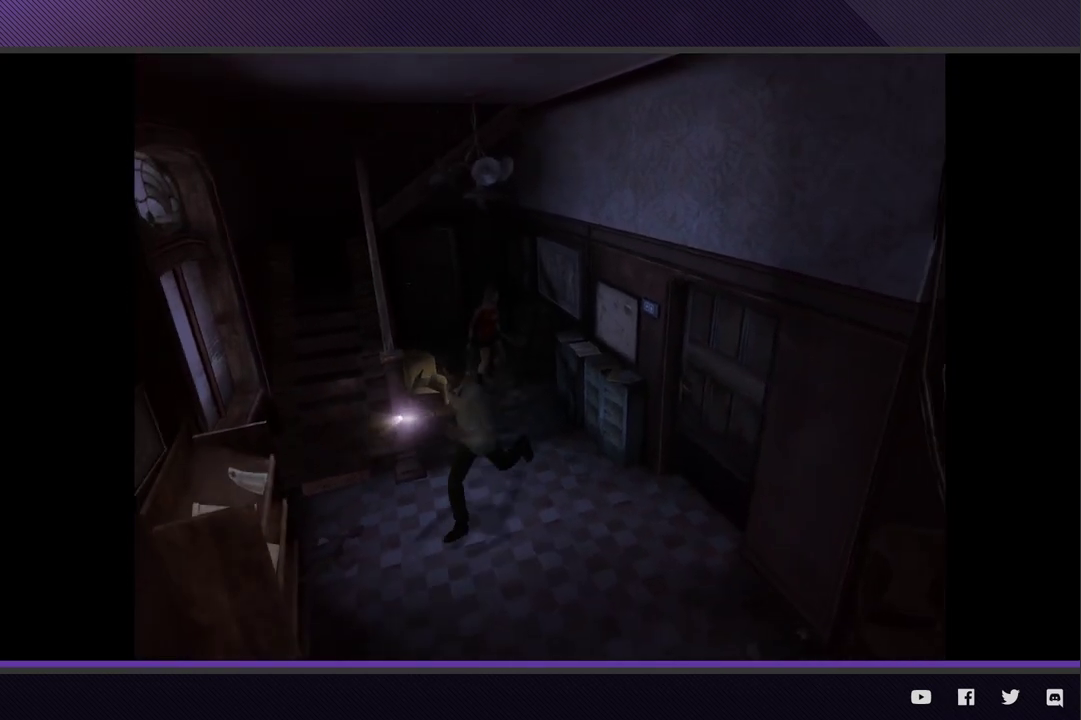
Gameplay with a controller (Xbox layout); each line is a JSON object with the inputs held at the frame after it. "events" lists button and stick changes between this image and that frame as [ms after this image, input, new state], when the widget could be followed in between.
{"buttons": [], "left_stick": "up-left", "right_stick": "center", "events": [[217, "left_stick", "up-left"]]}
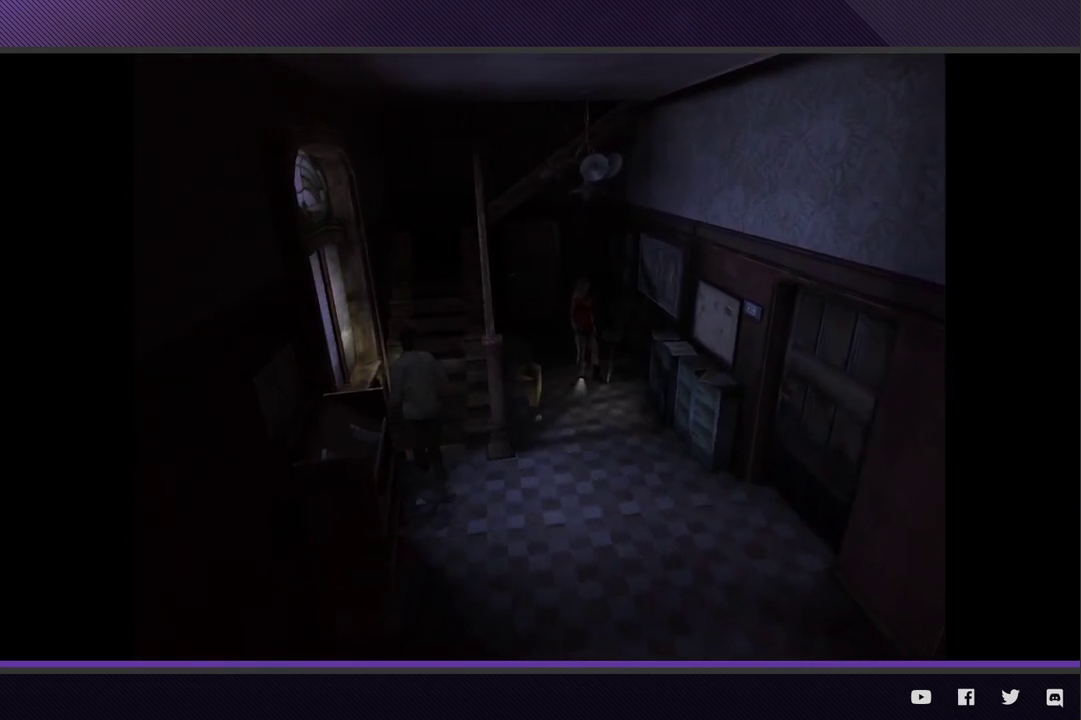
{"buttons": [], "left_stick": "up", "right_stick": "center", "events": [[100, "left_stick", "up"]]}
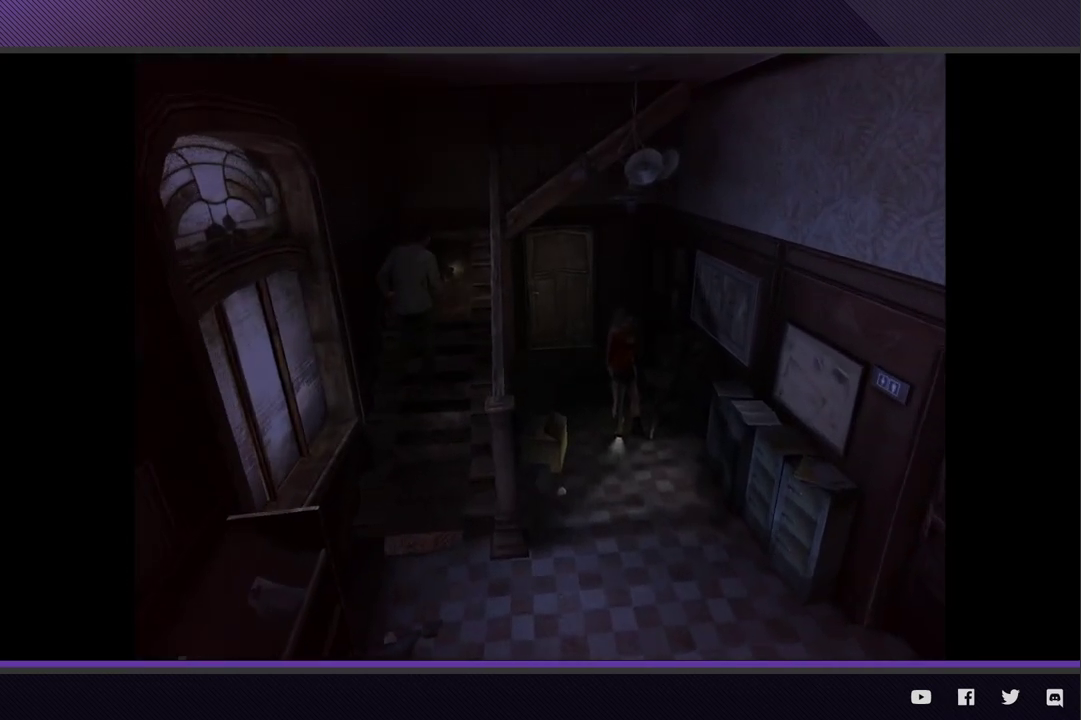
{"buttons": [], "left_stick": "up-right", "right_stick": "center", "events": [[400, "left_stick", "up-right"]]}
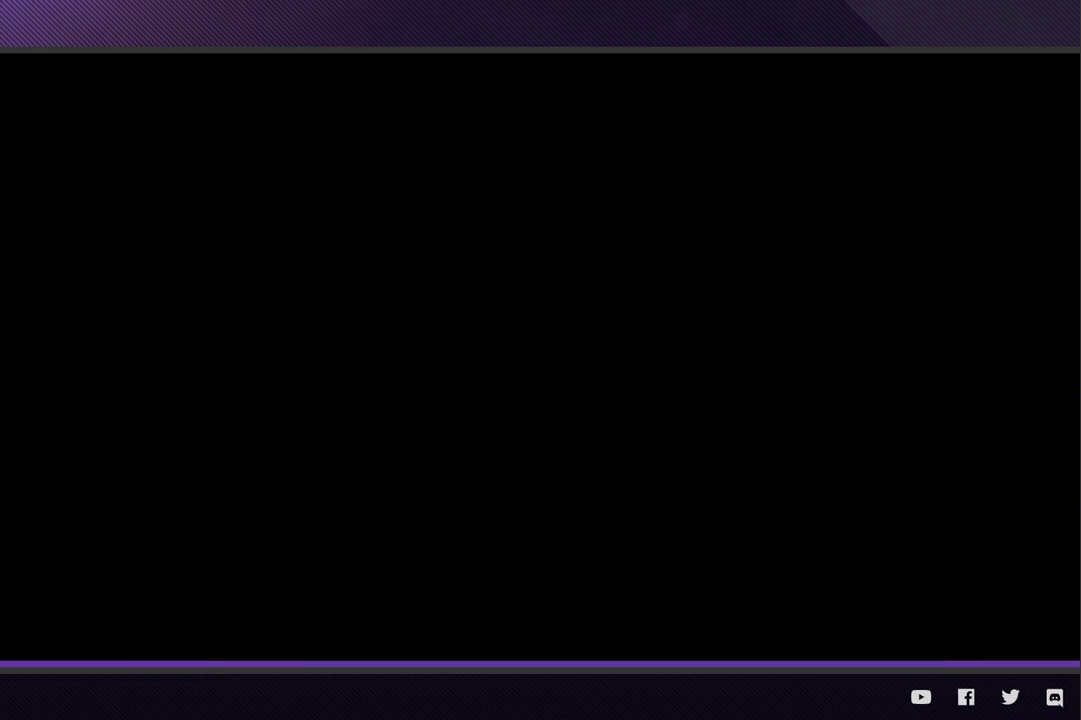
{"buttons": [], "left_stick": "left", "right_stick": "center", "events": [[300, "left_stick", "center"], [367, "Y", "down"], [467, "left_stick", "left"], [483, "Y", "up"]]}
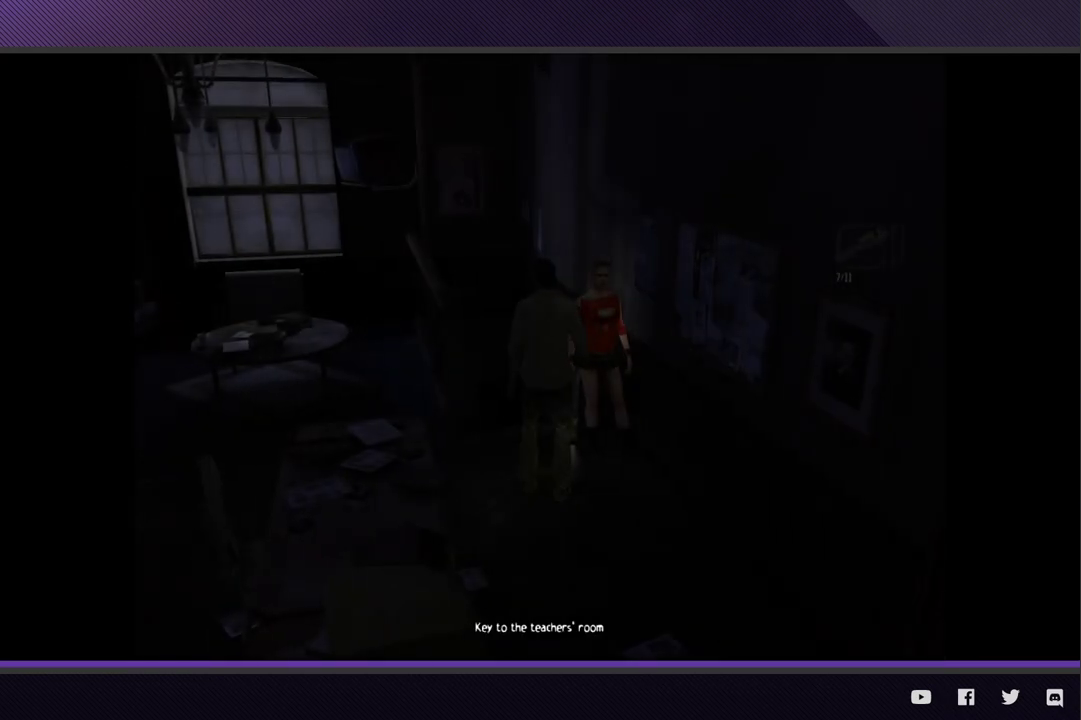
{"buttons": [], "left_stick": "left", "right_stick": "center", "events": [[83, "left_stick", "down-left"], [217, "left_stick", "left"]]}
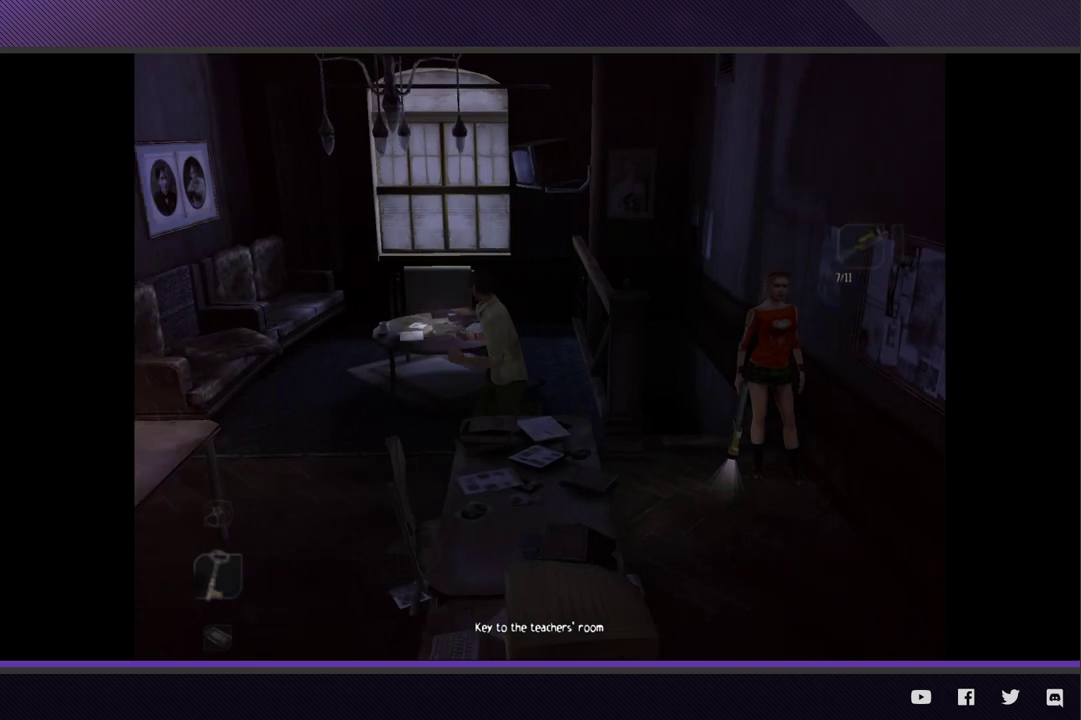
{"buttons": [], "left_stick": "left", "right_stick": "center", "events": [[50, "left_stick", "down-left"], [317, "left_stick", "left"]]}
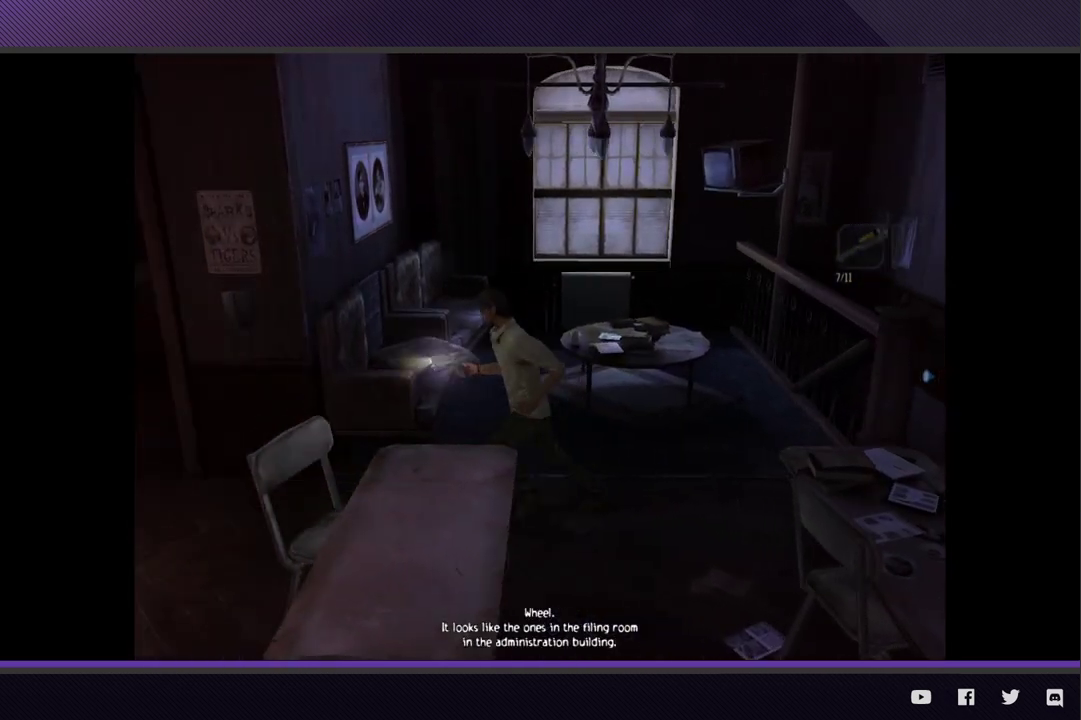
{"buttons": [], "left_stick": "left", "right_stick": "center", "events": []}
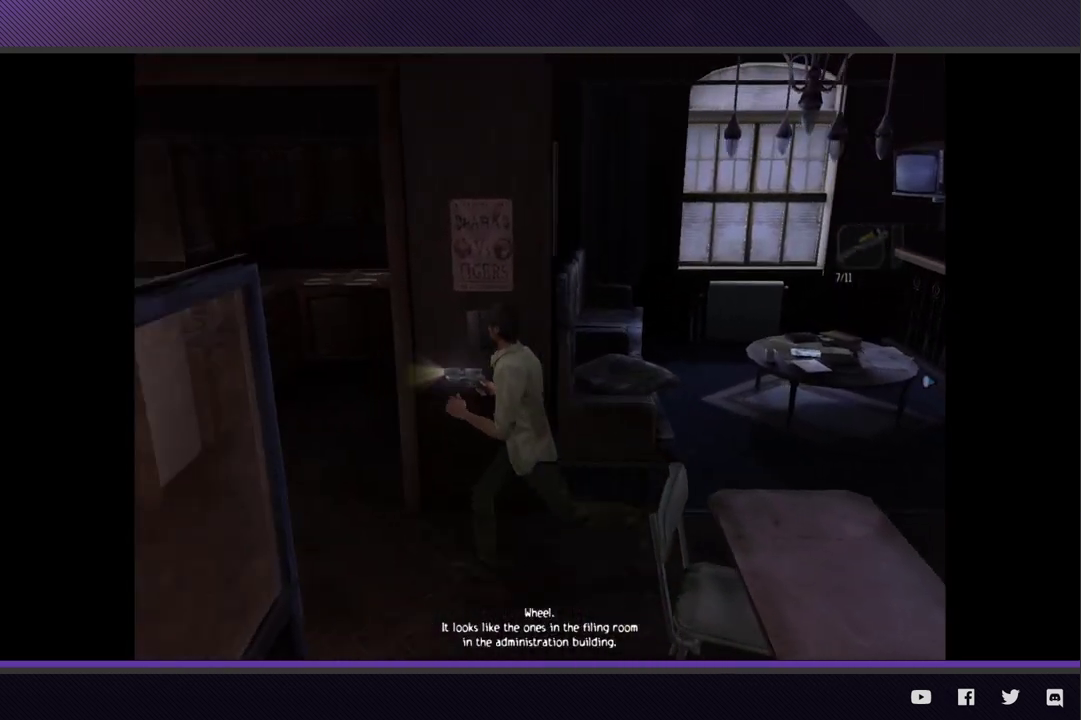
{"buttons": [], "left_stick": "down-left", "right_stick": "center", "events": [[67, "left_stick", "down-left"]]}
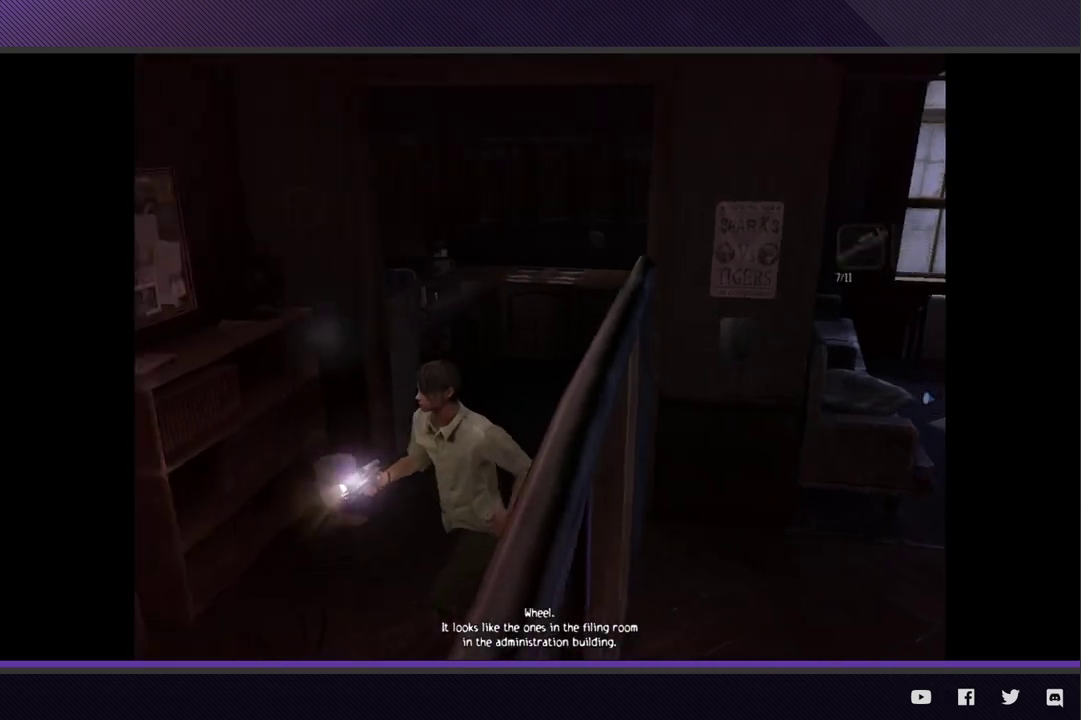
{"buttons": ["A"], "left_stick": "down-left", "right_stick": "center", "events": [[250, "A", "down"], [333, "A", "up"], [433, "A", "down"]]}
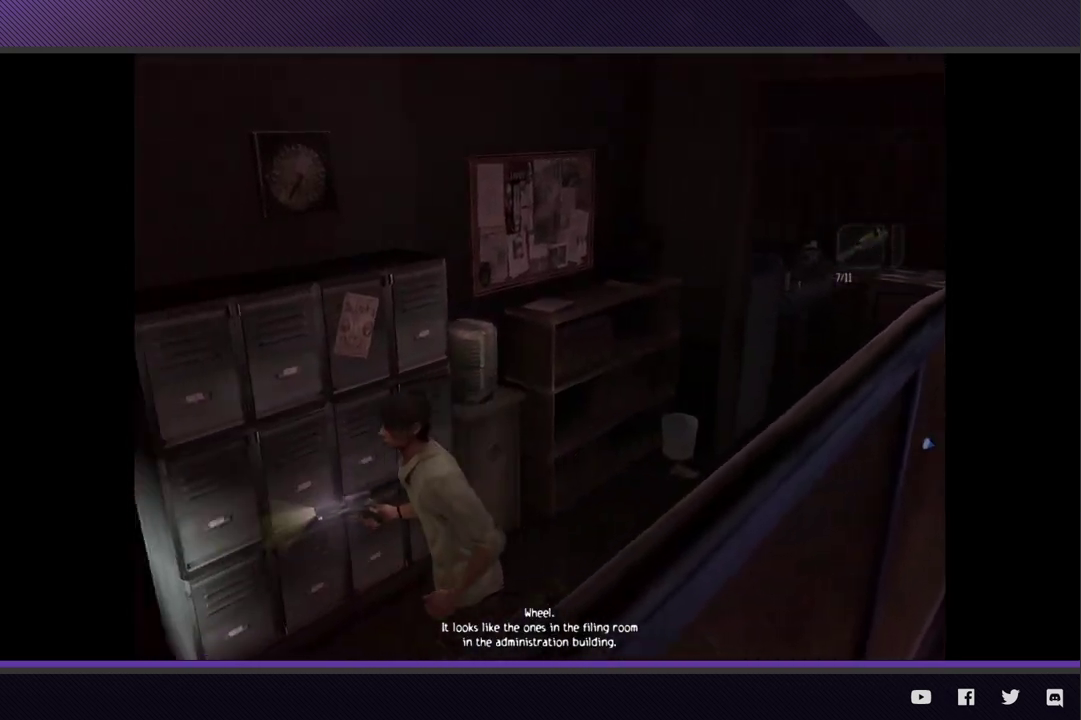
{"buttons": ["A"], "left_stick": "left", "right_stick": "center", "events": [[17, "A", "up"], [117, "A", "down"], [183, "A", "up"], [283, "A", "down"], [317, "left_stick", "left"], [367, "A", "up"], [467, "A", "down"]]}
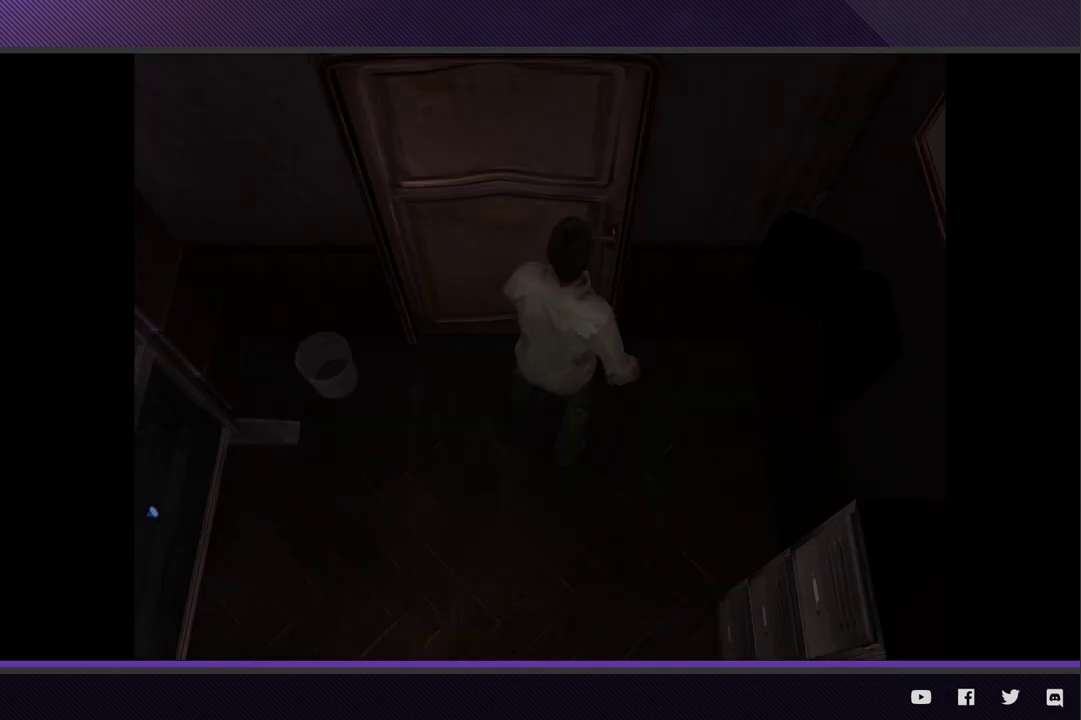
{"buttons": [], "left_stick": "center", "right_stick": "center", "events": [[50, "A", "up"], [150, "A", "down"], [217, "A", "up"], [283, "left_stick", "center"]]}
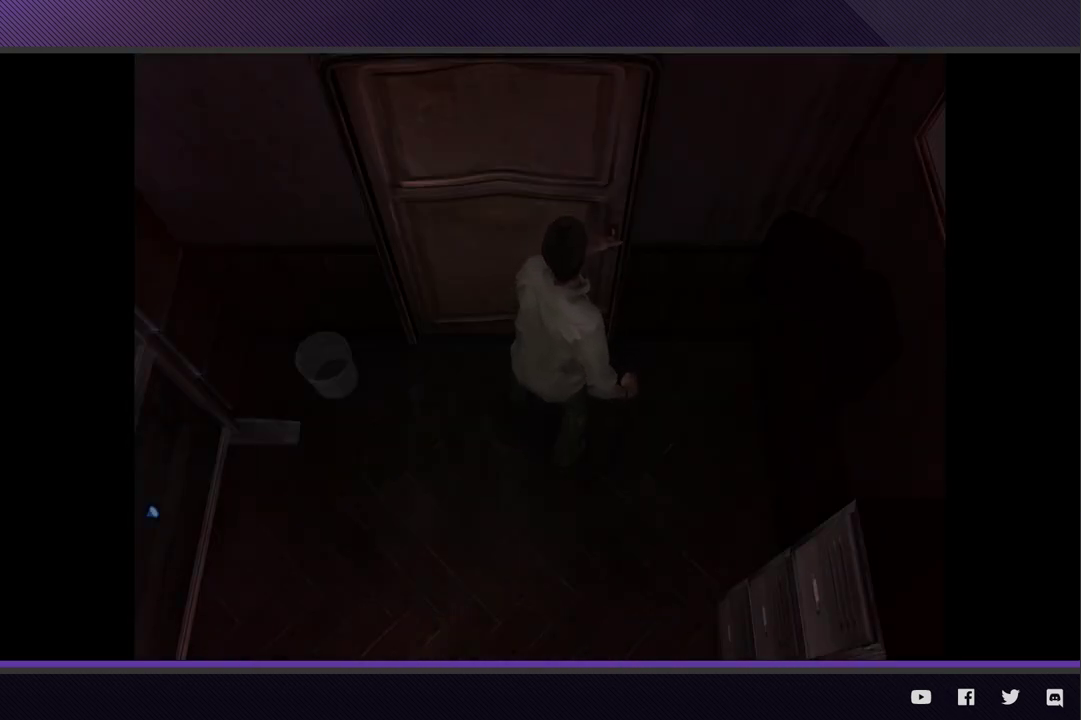
{"buttons": [], "left_stick": "center", "right_stick": "center", "events": []}
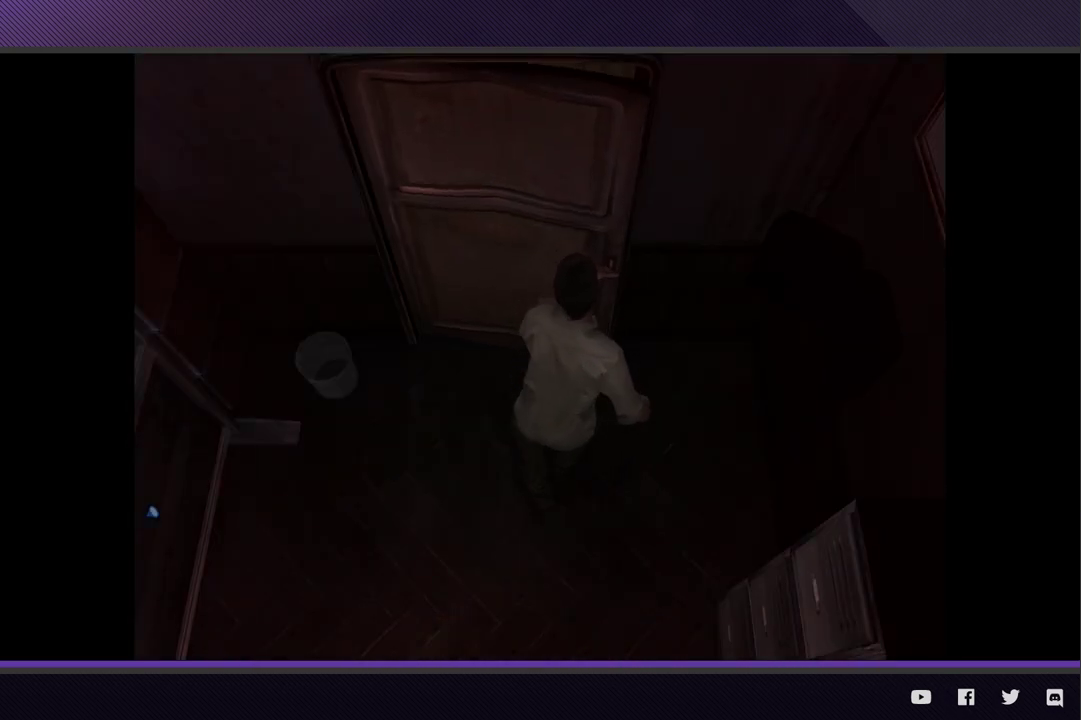
{"buttons": [], "left_stick": "down-right", "right_stick": "center", "events": [[183, "left_stick", "down-right"]]}
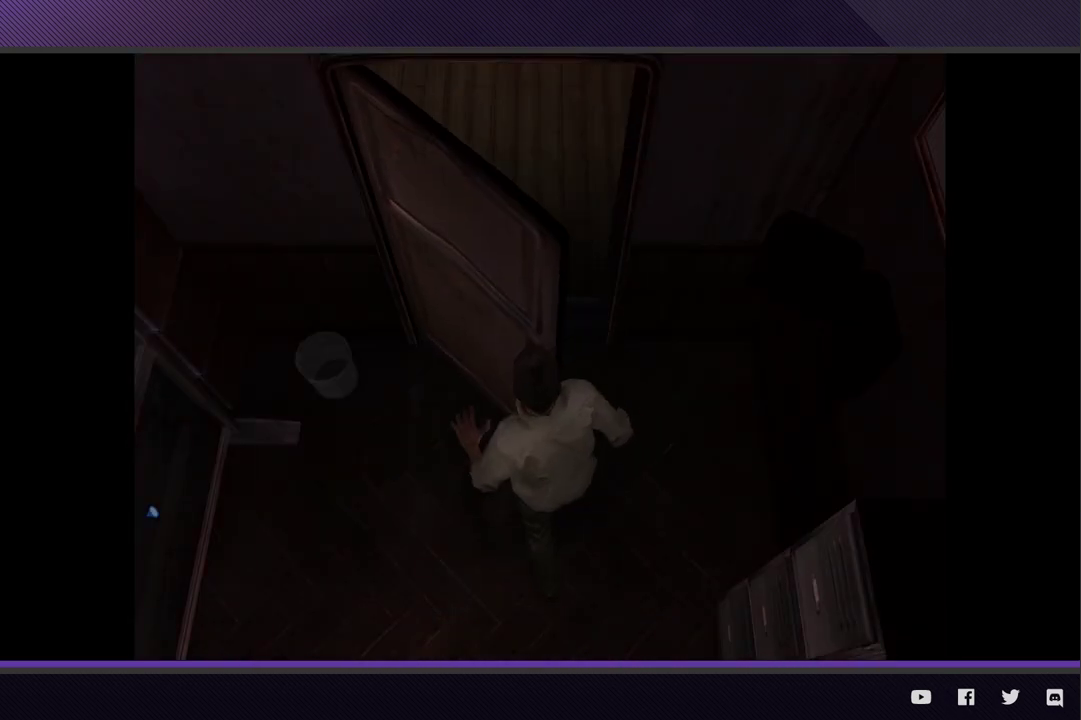
{"buttons": [], "left_stick": "right", "right_stick": "center", "events": [[400, "left_stick", "right"]]}
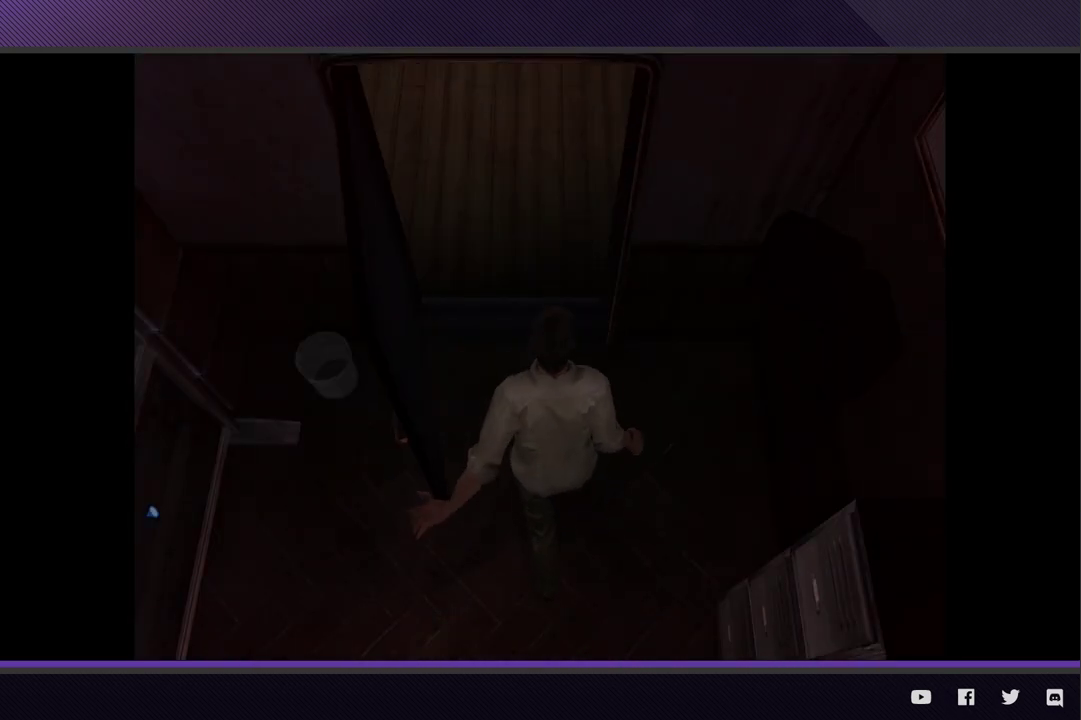
{"buttons": [], "left_stick": "right", "right_stick": "center", "events": []}
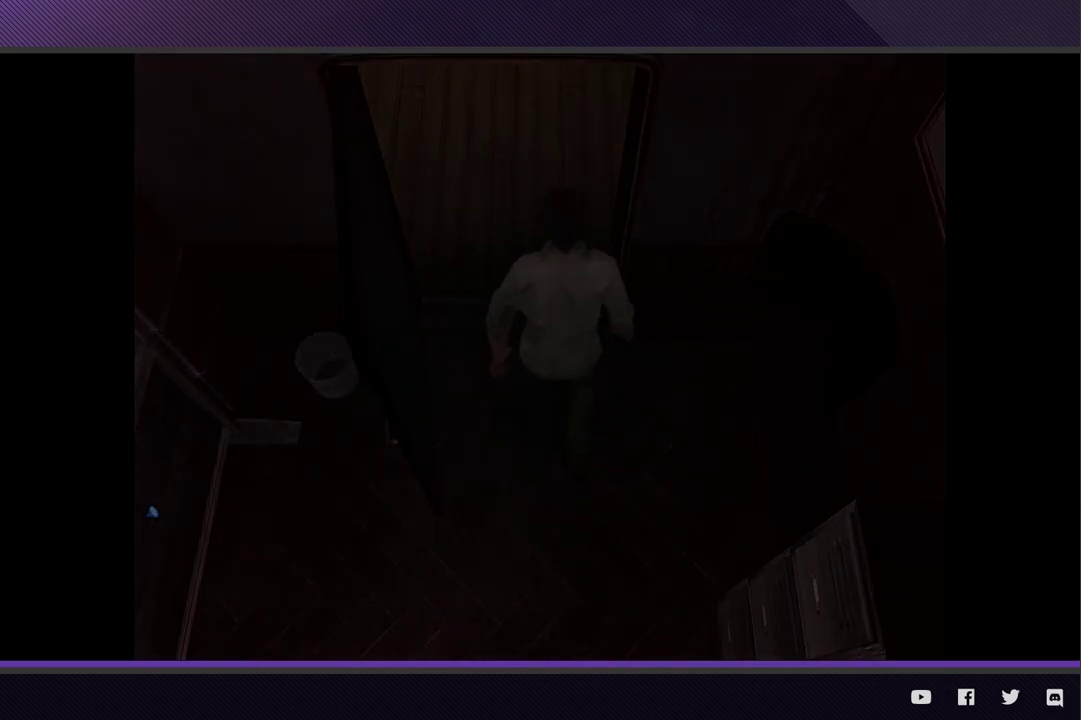
{"buttons": [], "left_stick": "right", "right_stick": "center", "events": []}
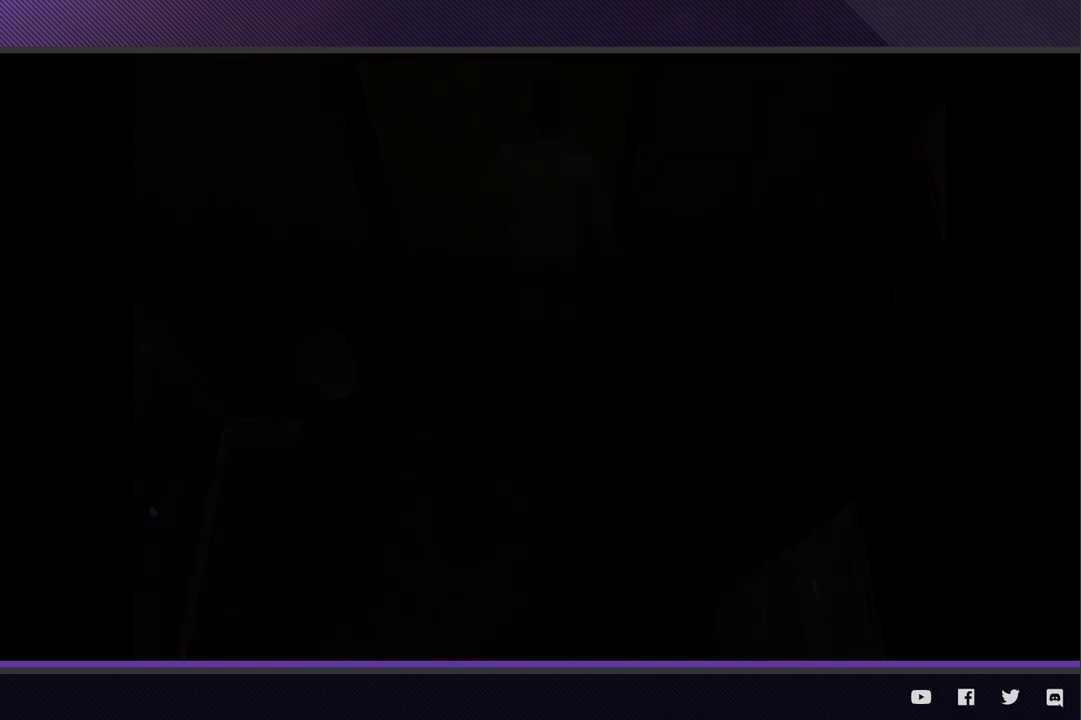
{"buttons": [], "left_stick": "center", "right_stick": "center", "events": [[50, "left_stick", "center"]]}
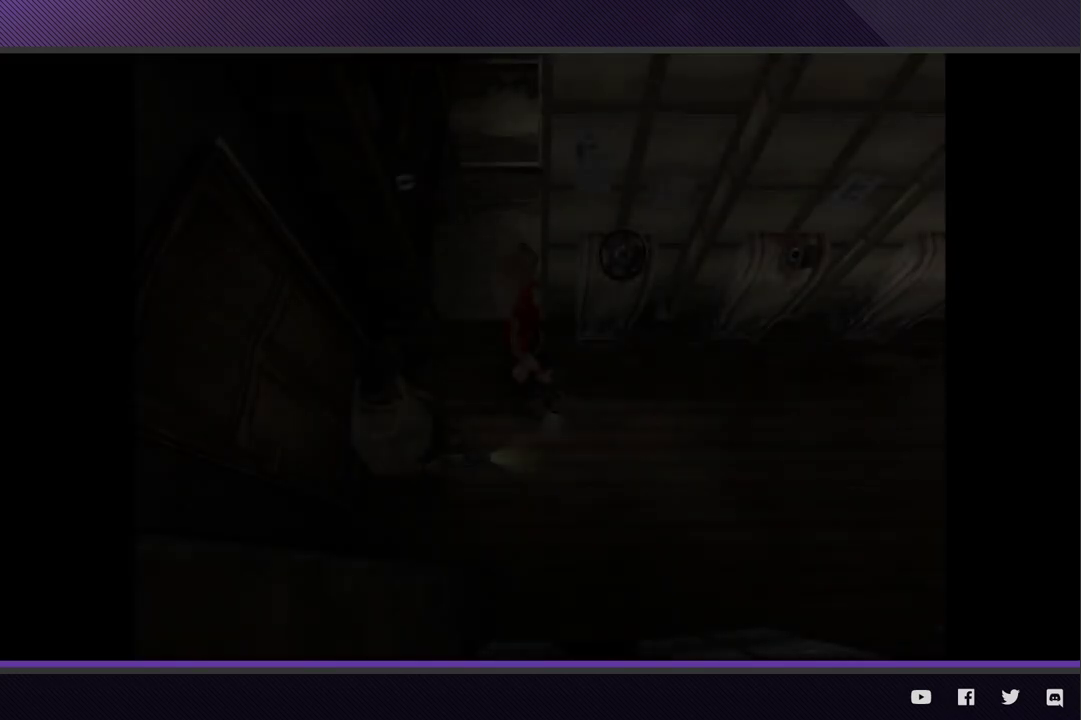
{"buttons": [], "left_stick": "right", "right_stick": "center", "events": [[267, "left_stick", "right"]]}
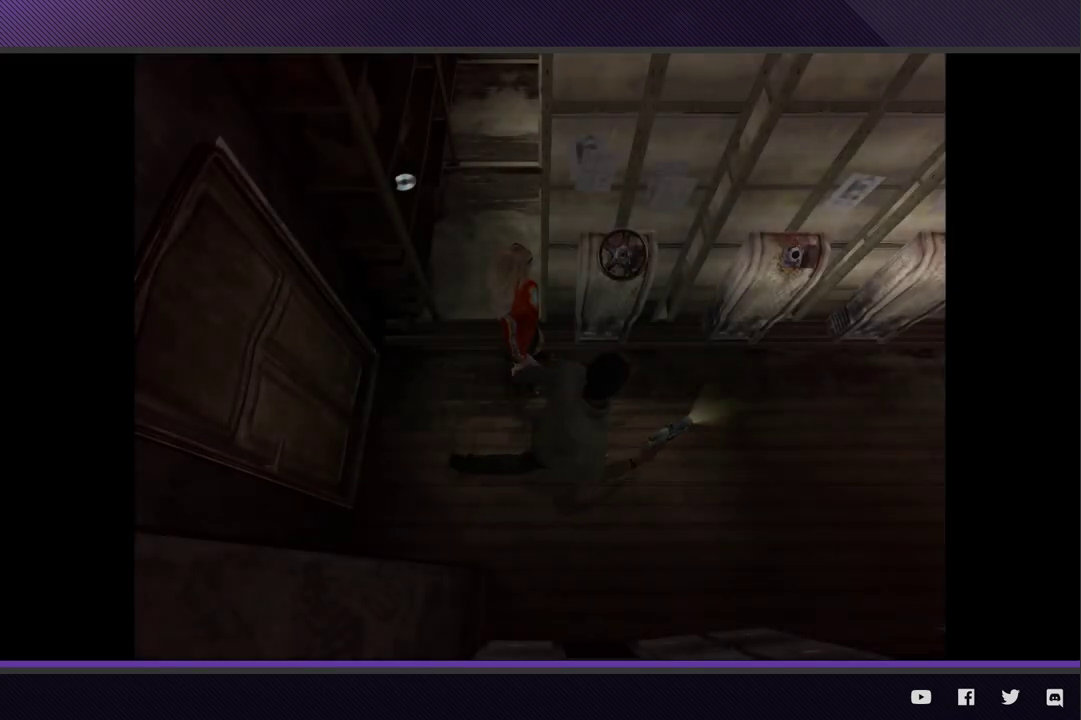
{"buttons": [], "left_stick": "center", "right_stick": "center", "events": [[283, "left_stick", "up-right"], [333, "left_stick", "up"], [500, "left_stick", "center"]]}
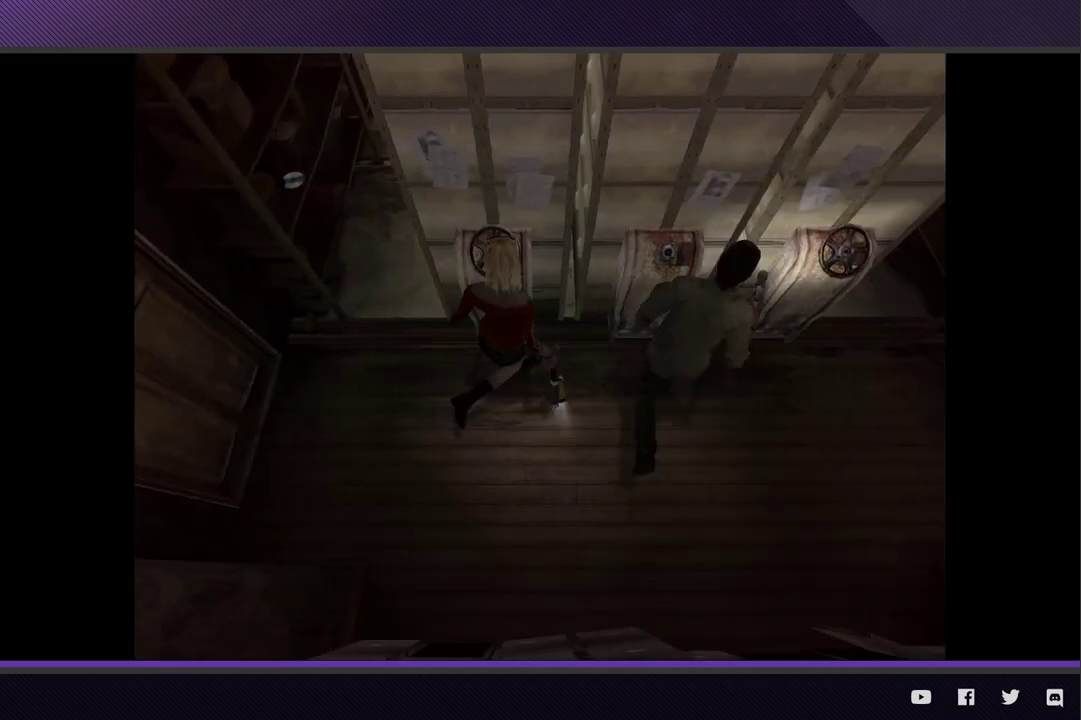
{"buttons": [], "left_stick": "center", "right_stick": "center", "events": [[83, "L1", "down"], [200, "A", "down"], [250, "A", "up"], [317, "A", "down"], [417, "A", "up"], [467, "L1", "up"]]}
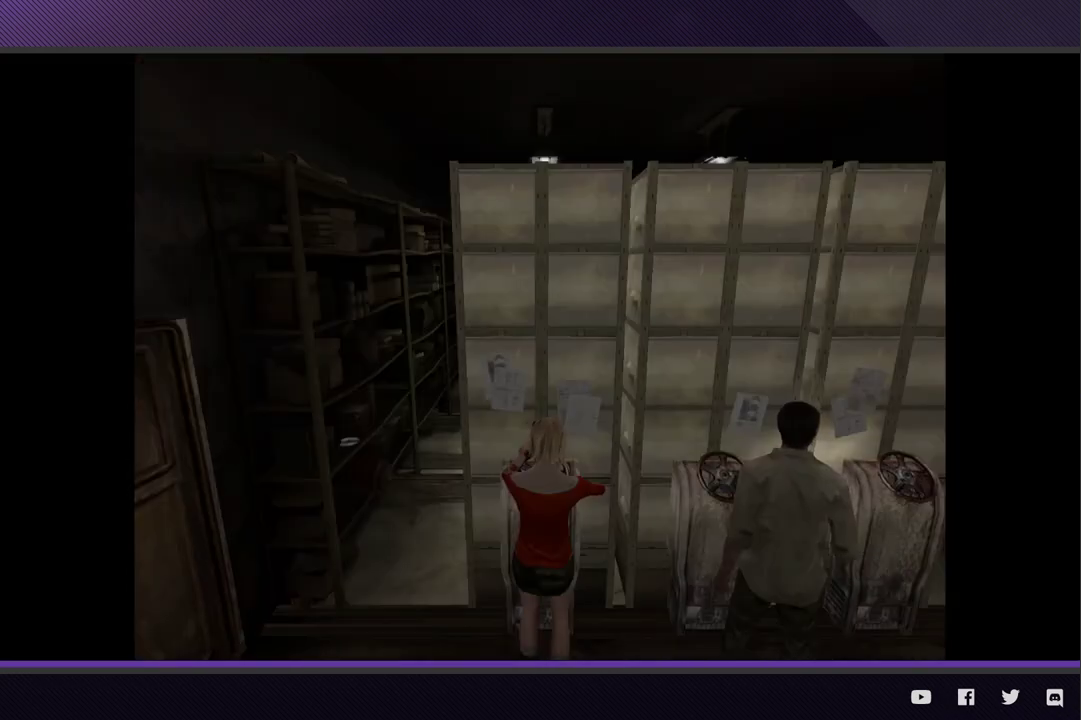
{"buttons": [], "left_stick": "left", "right_stick": "center", "events": [[117, "A", "down"], [200, "A", "up"], [433, "left_stick", "left"]]}
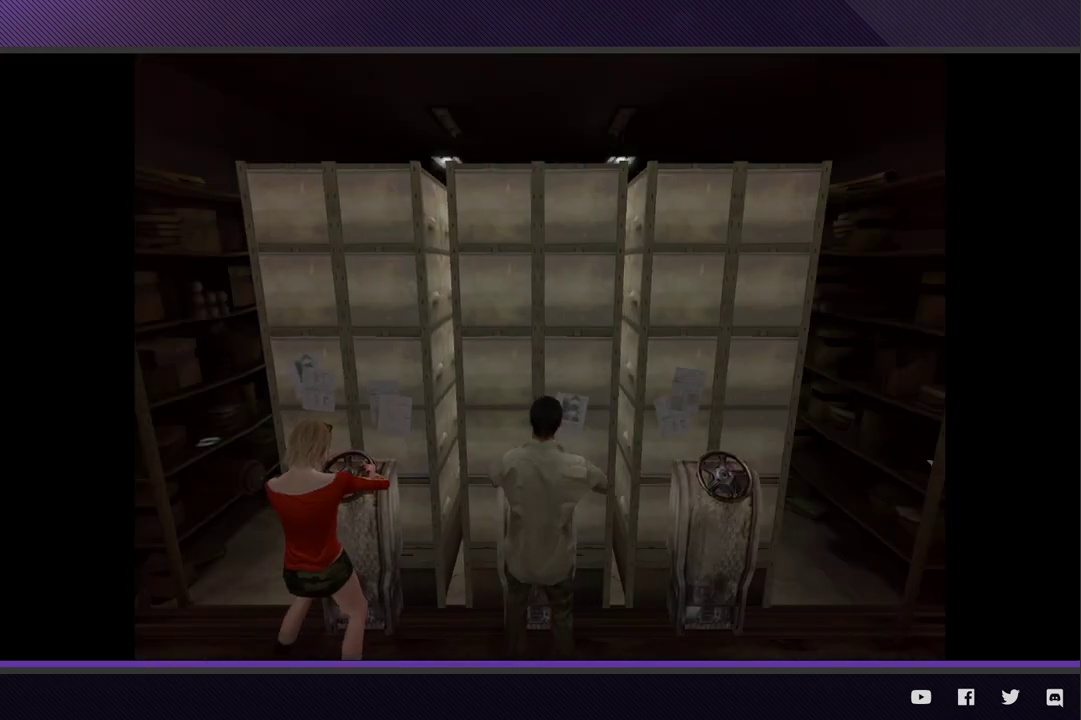
{"buttons": [], "left_stick": "left", "right_stick": "center", "events": []}
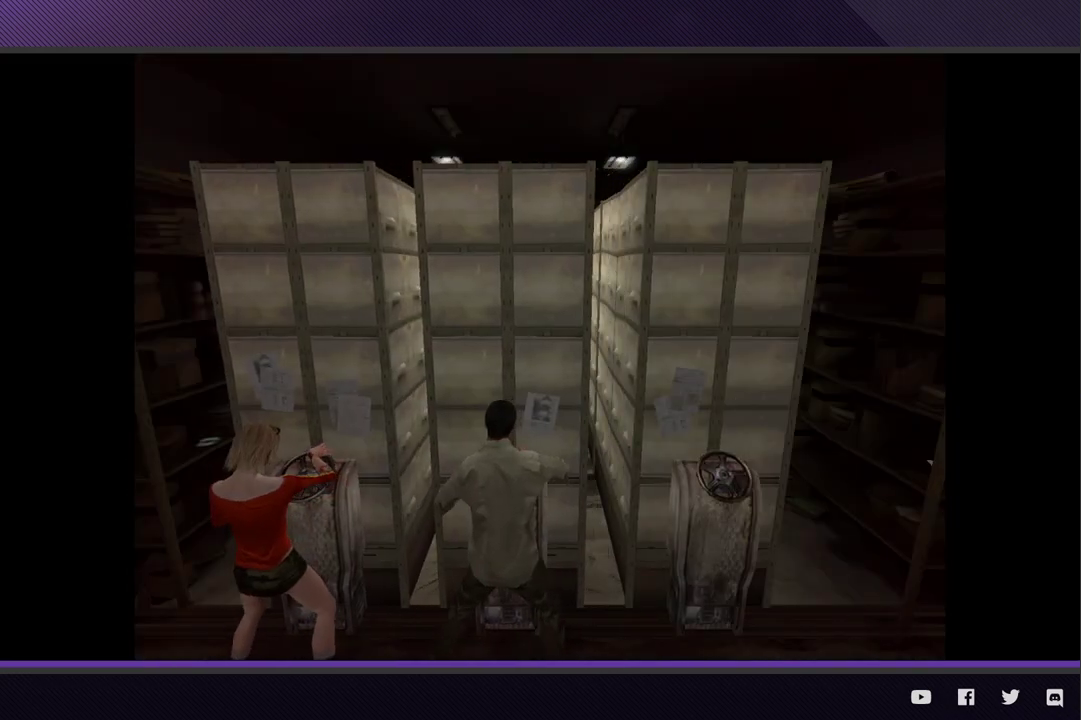
{"buttons": [], "left_stick": "left", "right_stick": "center", "events": []}
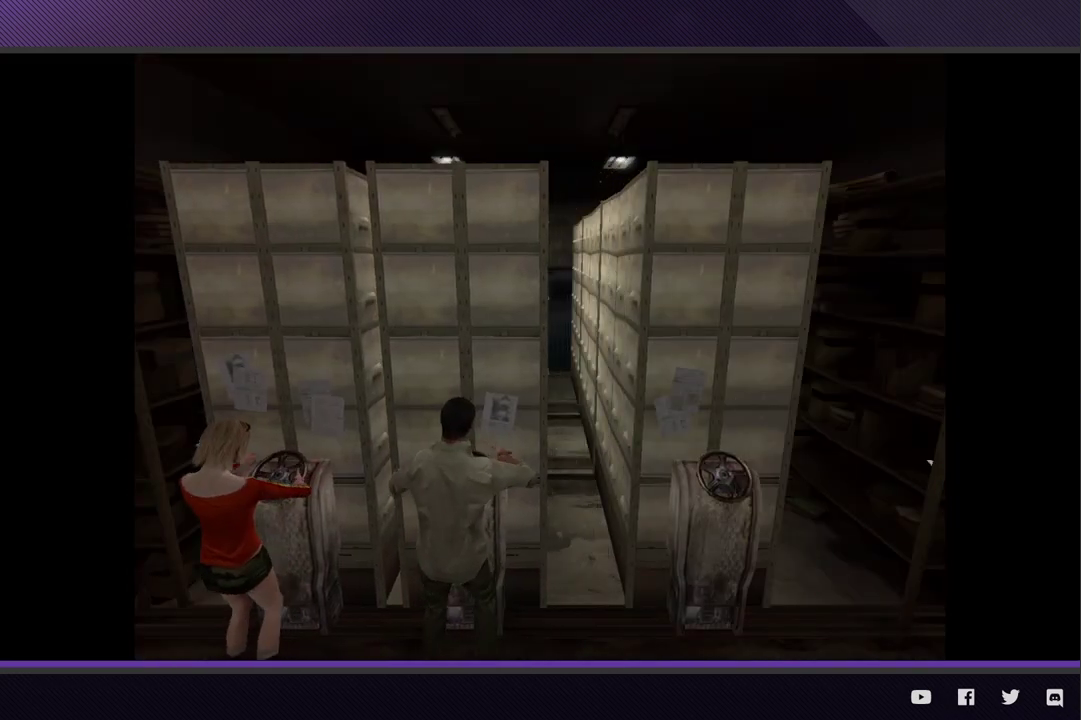
{"buttons": [], "left_stick": "left", "right_stick": "center", "events": []}
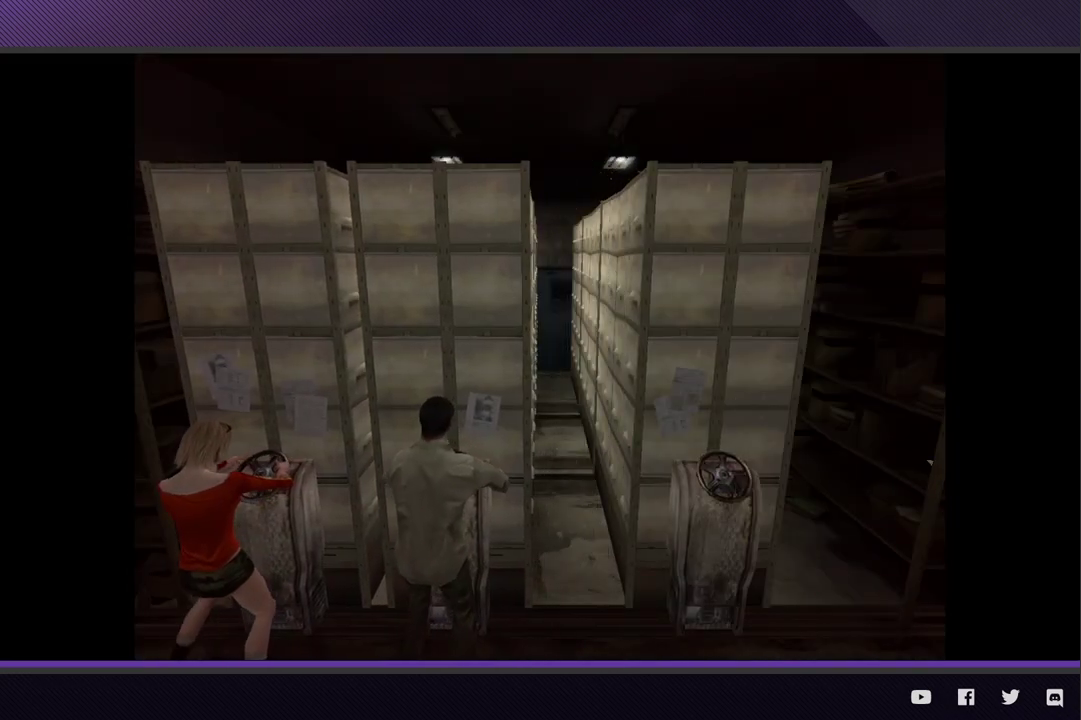
{"buttons": [], "left_stick": "left", "right_stick": "center", "events": []}
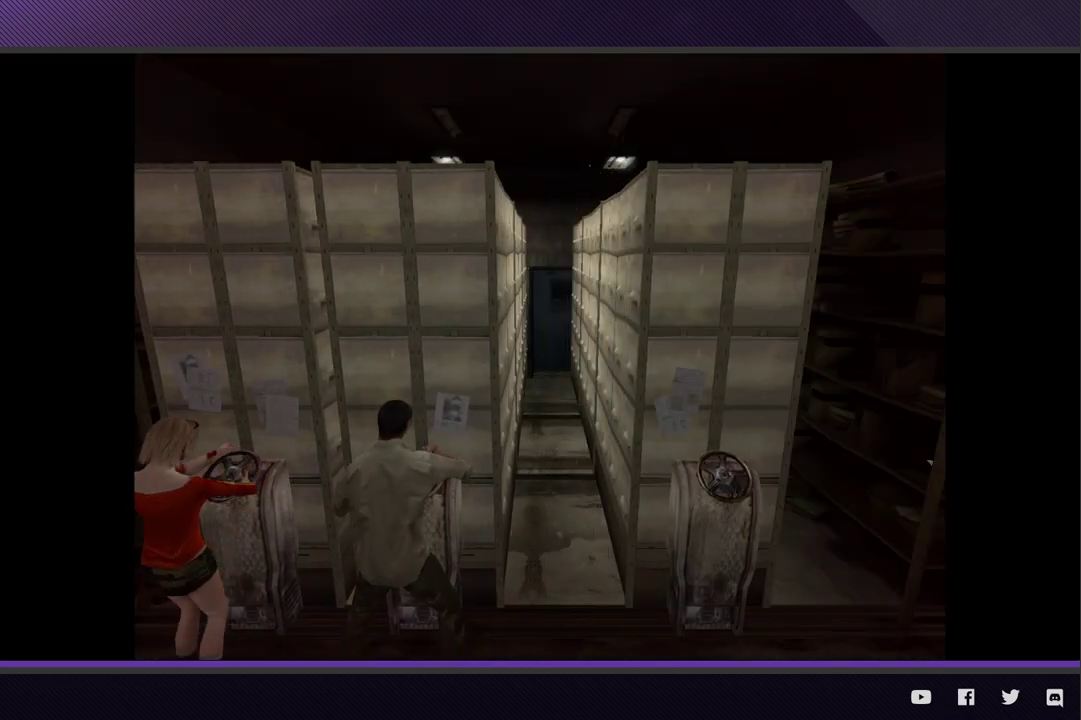
{"buttons": [], "left_stick": "center", "right_stick": "center", "events": [[500, "left_stick", "center"]]}
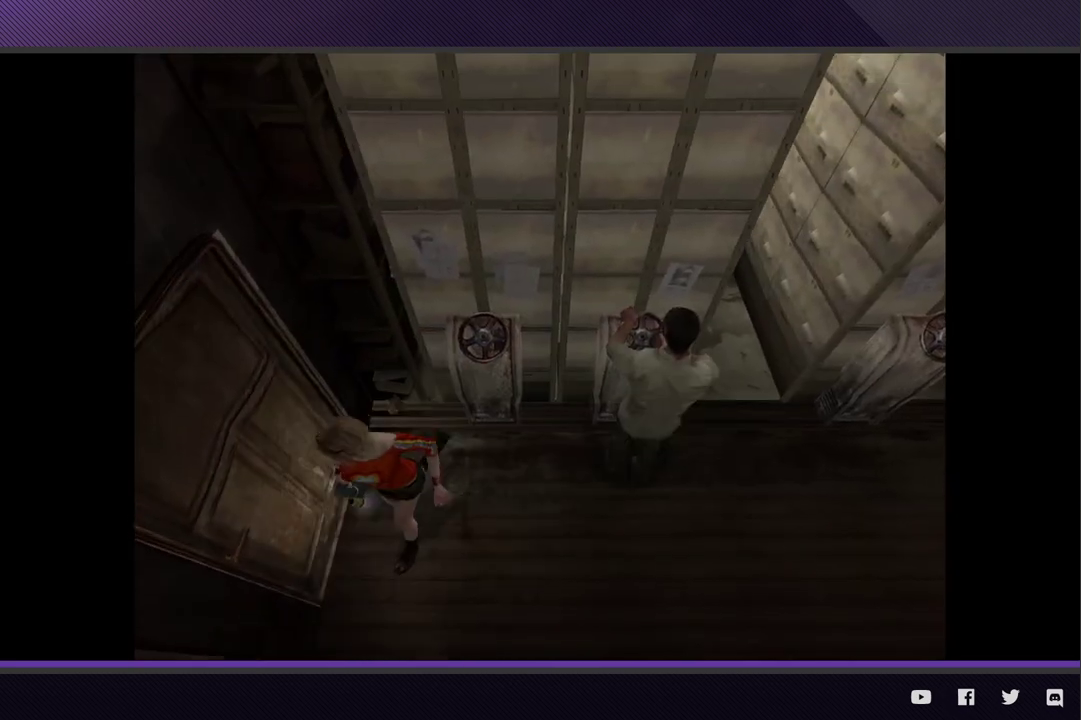
{"buttons": [], "left_stick": "center", "right_stick": "center", "events": [[250, "B", "down"], [350, "B", "up"]]}
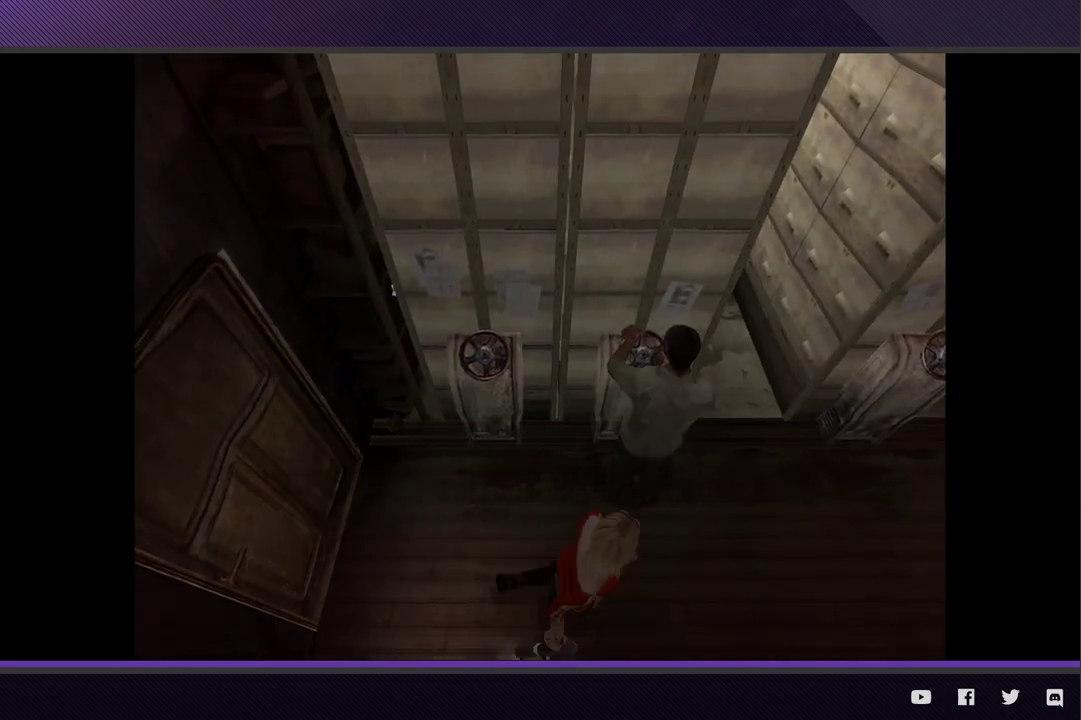
{"buttons": [], "left_stick": "center", "right_stick": "center", "events": []}
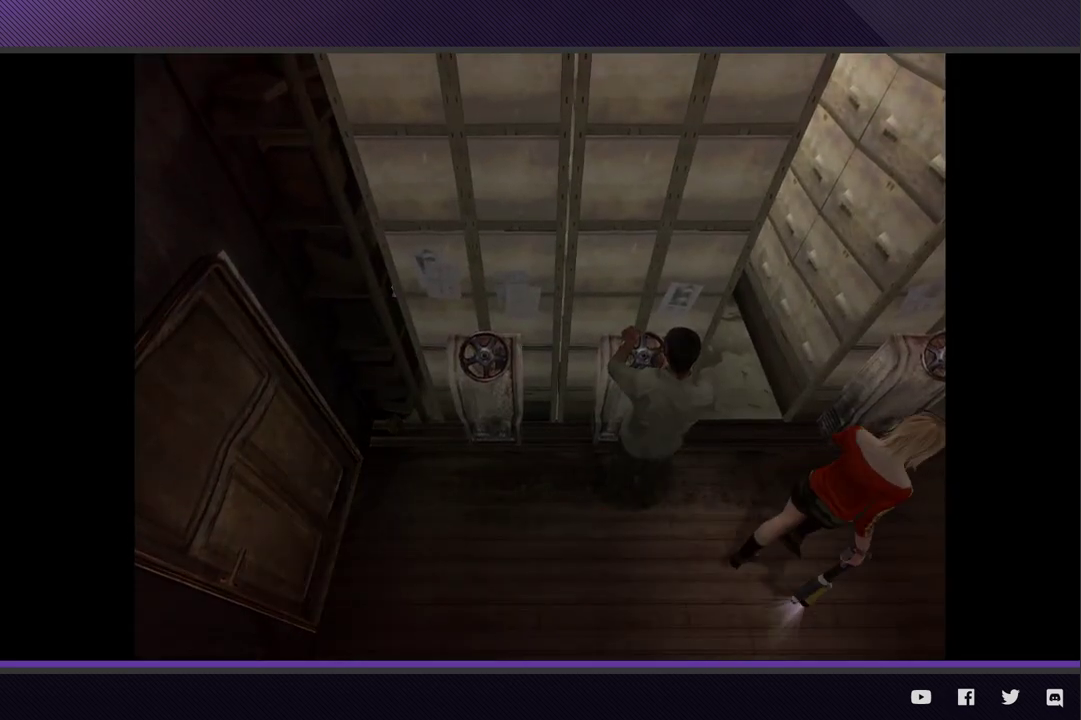
{"buttons": [], "left_stick": "right", "right_stick": "center", "events": [[50, "A", "down"], [133, "A", "up"], [417, "left_stick", "right"]]}